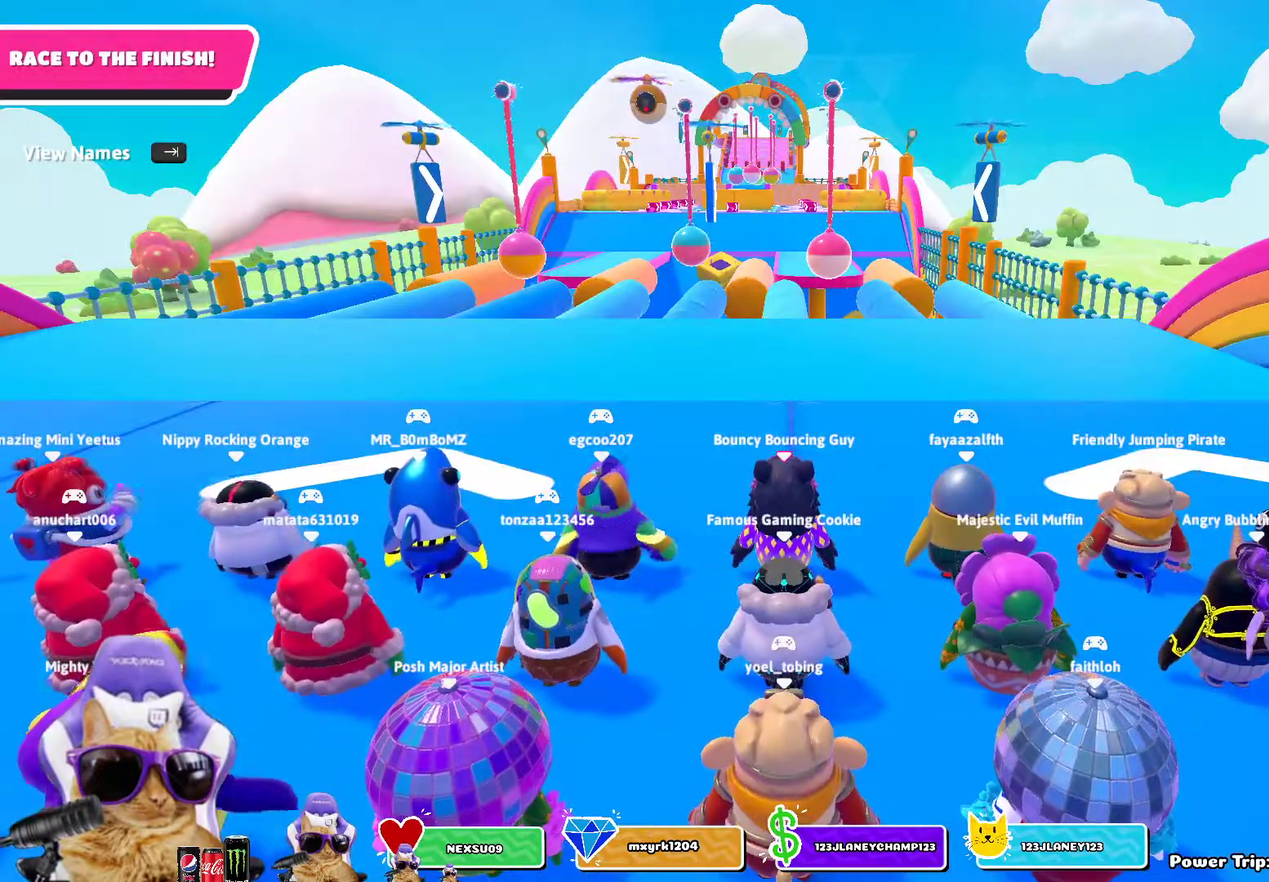
Gameplay with a controller (PlayStation layout); each line is a JSON object with the inputs held at the frame after it (dt_ms = milliseconds from this image to that frame). "events" lists button and stick changes between this image and that frame as [ms after this image, input, new state], when the widget could be followed in between.
{"dt_ms": 400, "buttons": [], "left_stick": "up-left", "right_stick": "center"}
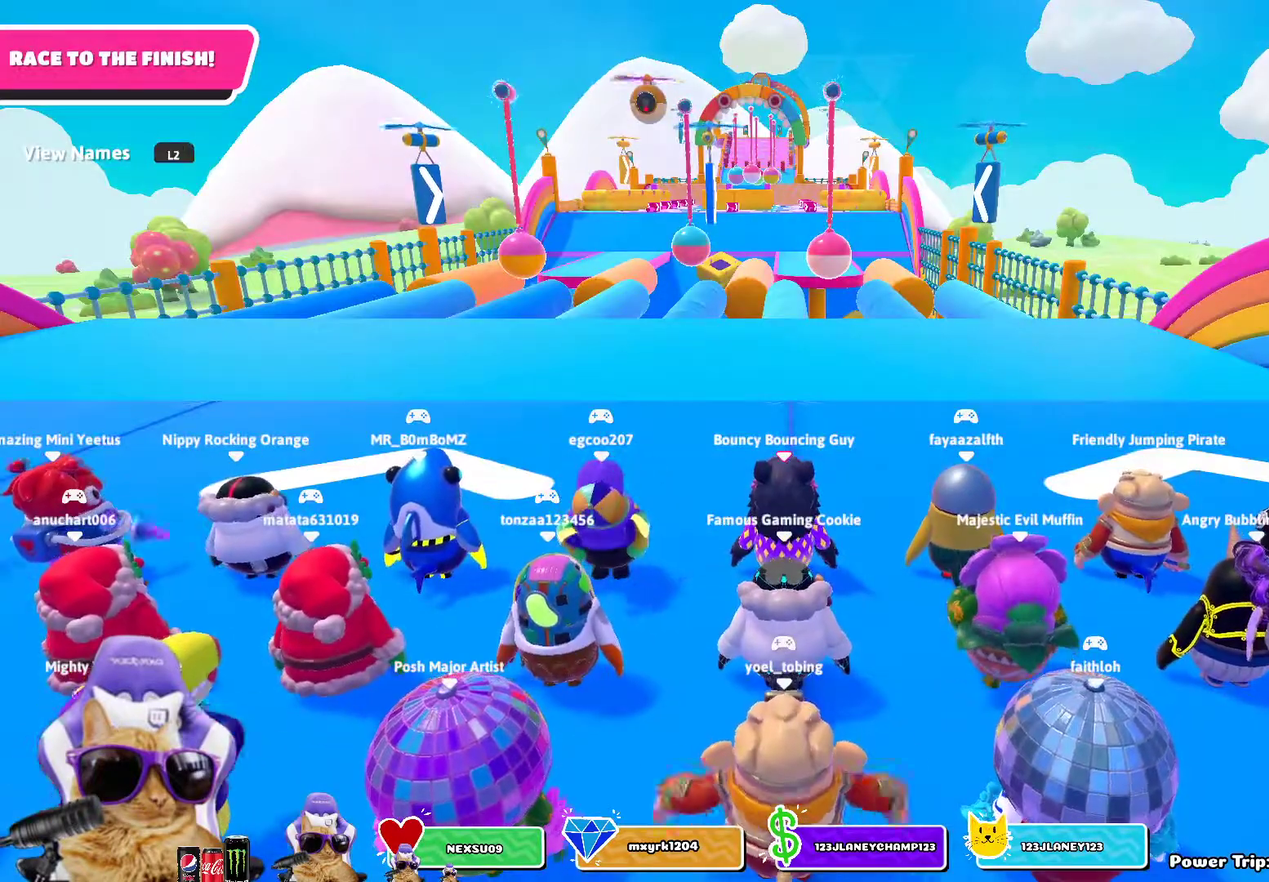
{"dt_ms": 400, "buttons": [], "left_stick": "up", "right_stick": "center", "events": [[300, "left_stick", "up"]]}
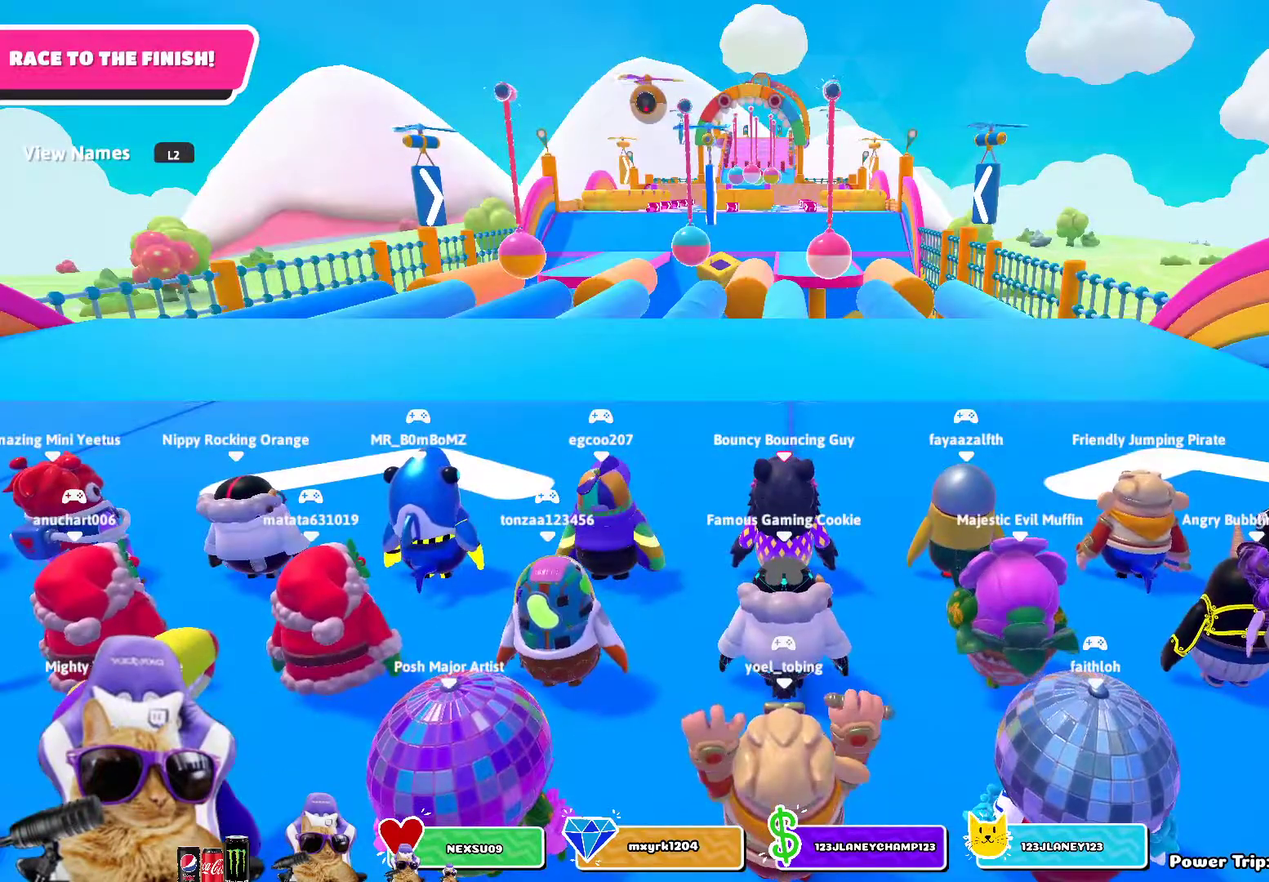
{"dt_ms": 700, "buttons": [], "left_stick": "up", "right_stick": "center", "events": []}
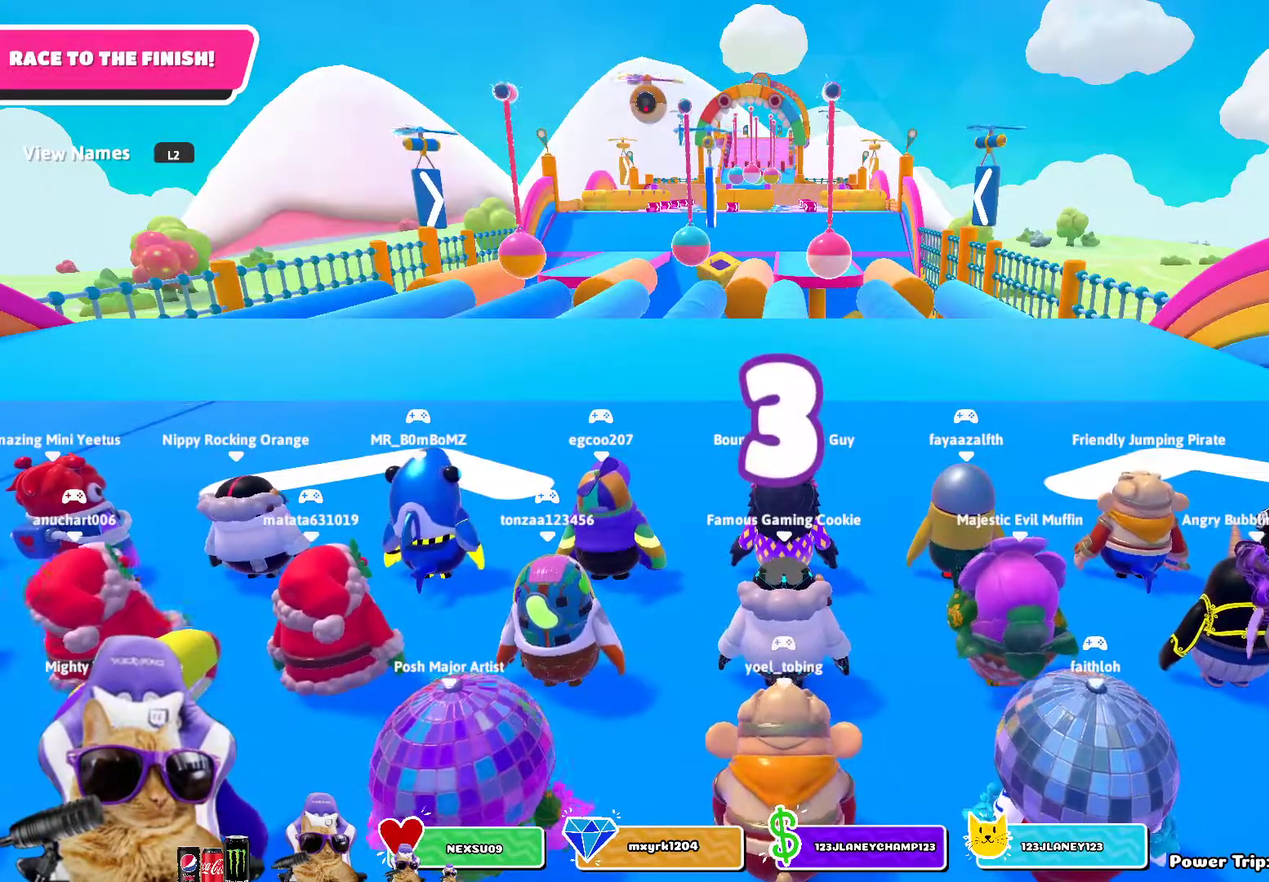
{"dt_ms": 400, "buttons": [], "left_stick": "up", "right_stick": "center", "events": []}
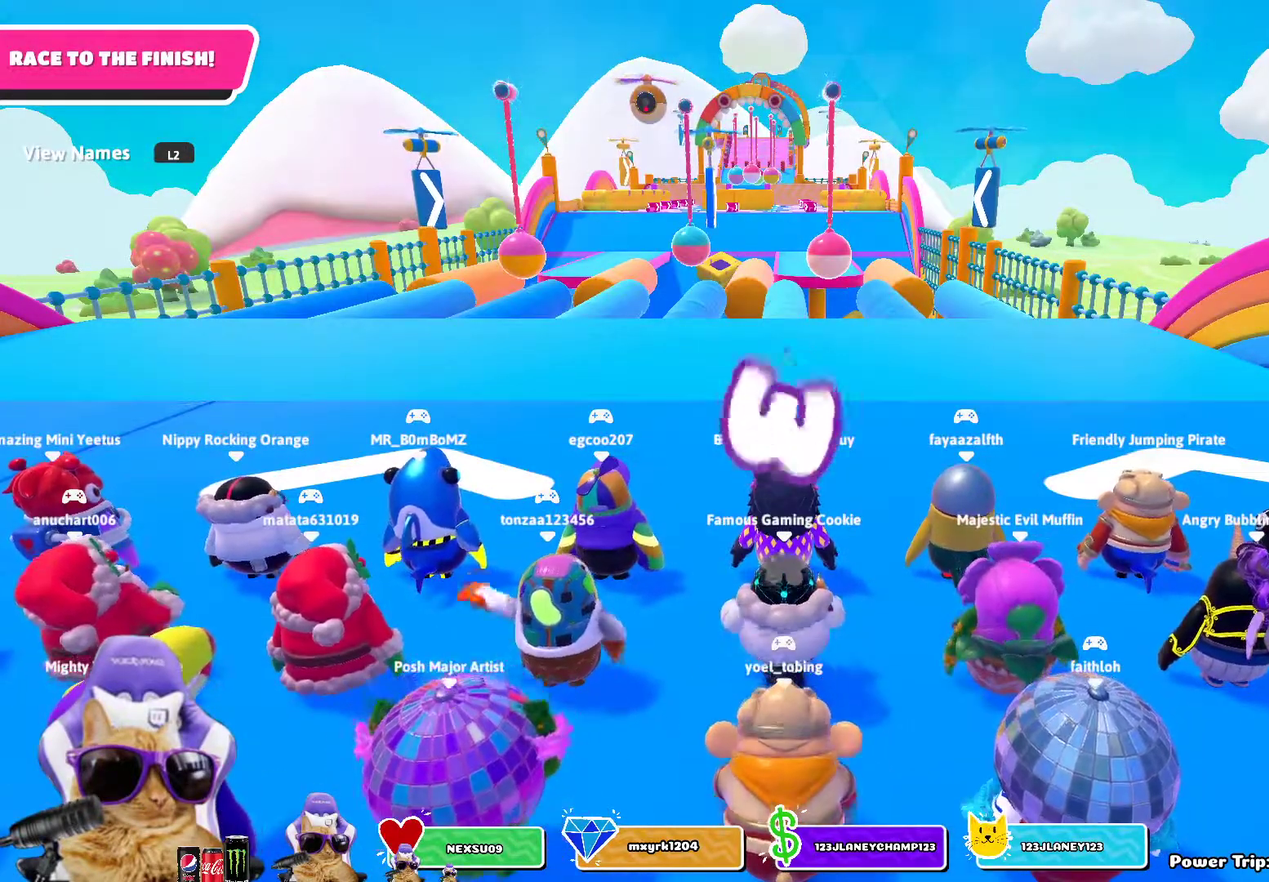
{"dt_ms": 300, "buttons": [], "left_stick": "up", "right_stick": "center", "events": []}
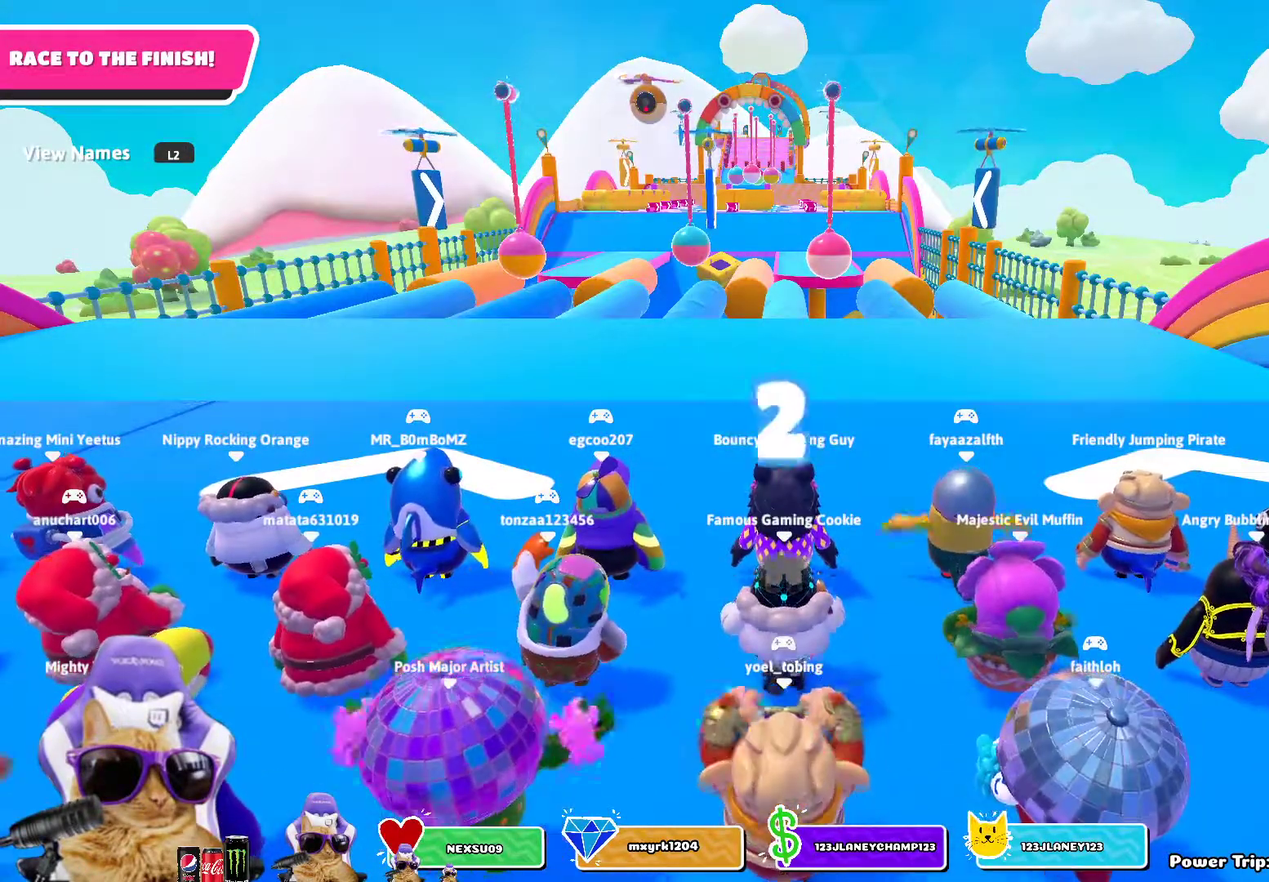
{"dt_ms": 800, "buttons": [], "left_stick": "up", "right_stick": "down-right", "events": [[333, "left_stick", "center"], [667, "left_stick", "up"], [733, "right_stick", "down-right"]]}